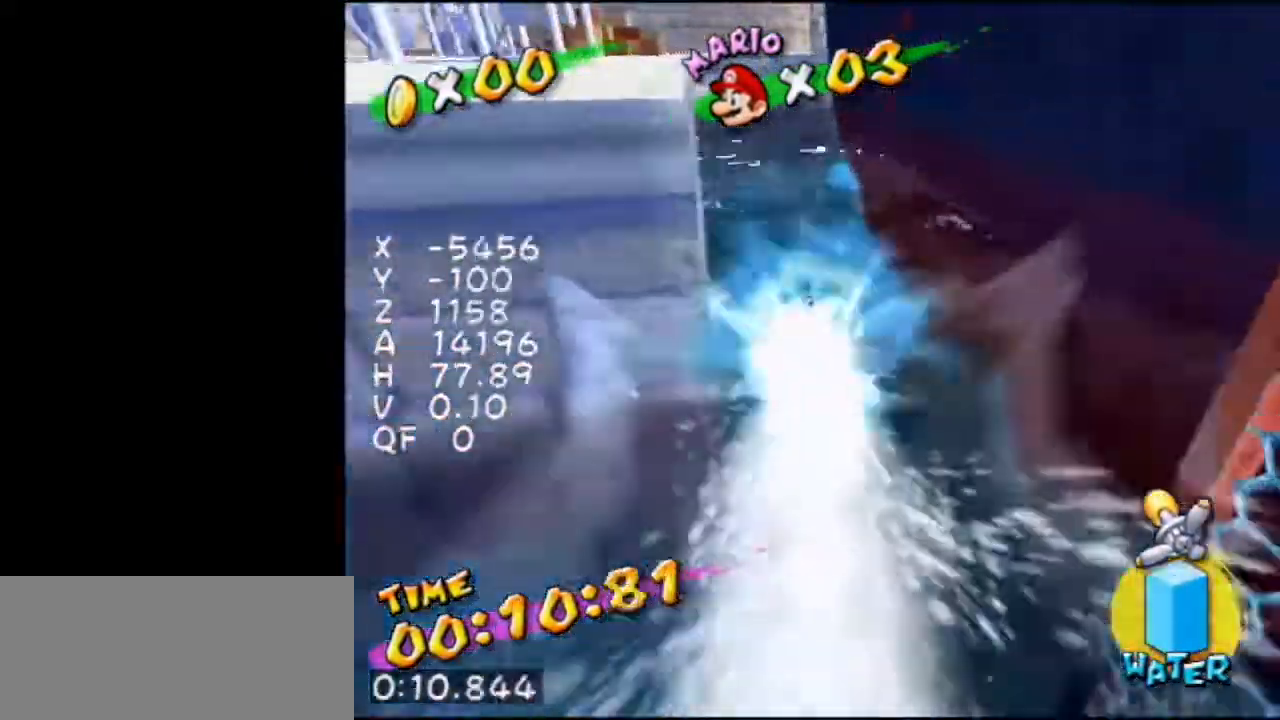
Gameplay with a controller (Nintendo layout); each line is a JSON object with the inputs held at the frame after it. "events" lists button and stick changes between this image and that frame as [ms after this image, input, new state], when the widget could be followed in between. Not read: L3 R3.
{"buttons": ["R1"], "left_stick": "up", "right_stick": "center", "events": []}
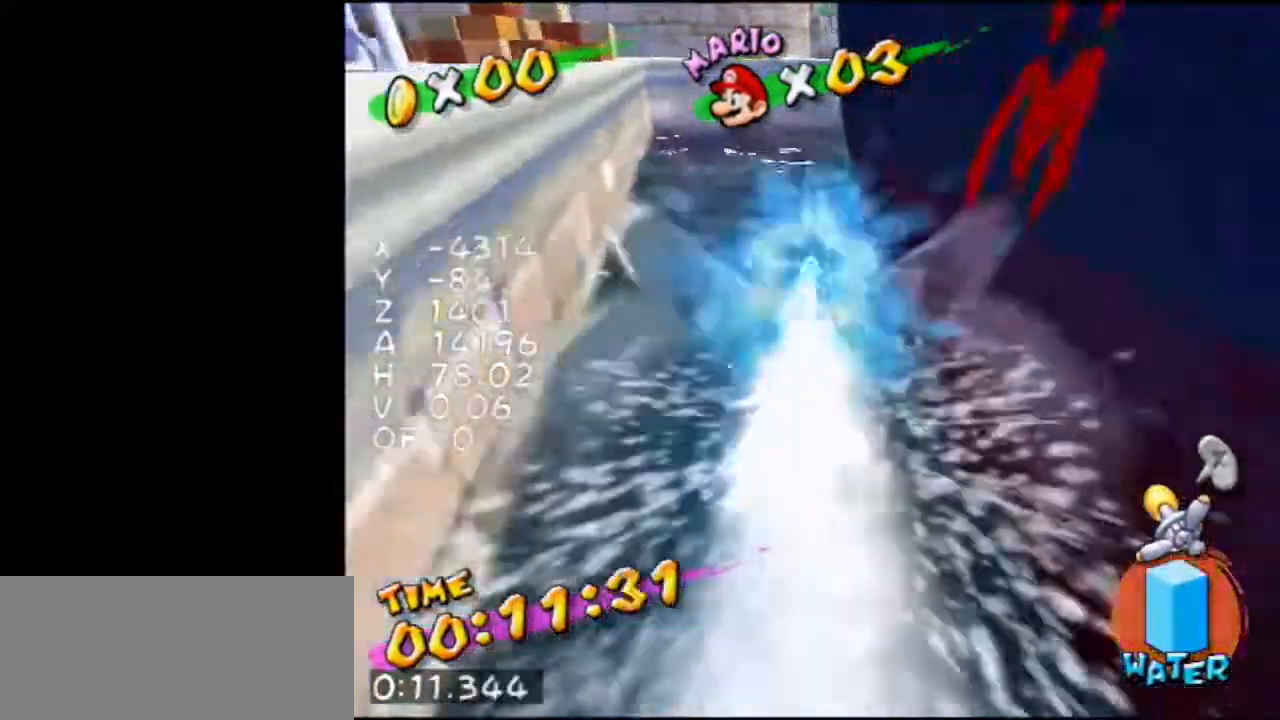
{"buttons": ["R1"], "left_stick": "up", "right_stick": "center", "events": [[200, "right_stick", "left"], [300, "right_stick", "center"]]}
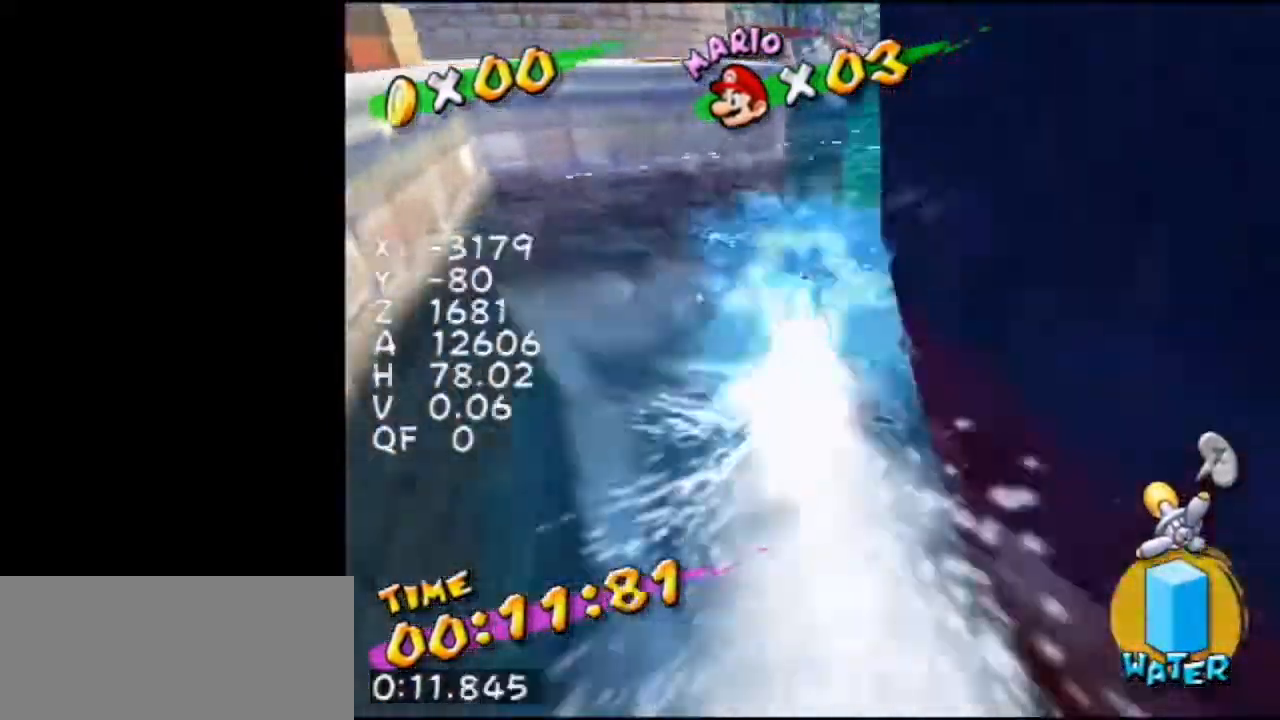
{"buttons": ["R1"], "left_stick": "up", "right_stick": "center", "events": [[400, "right_stick", "right"], [467, "right_stick", "center"]]}
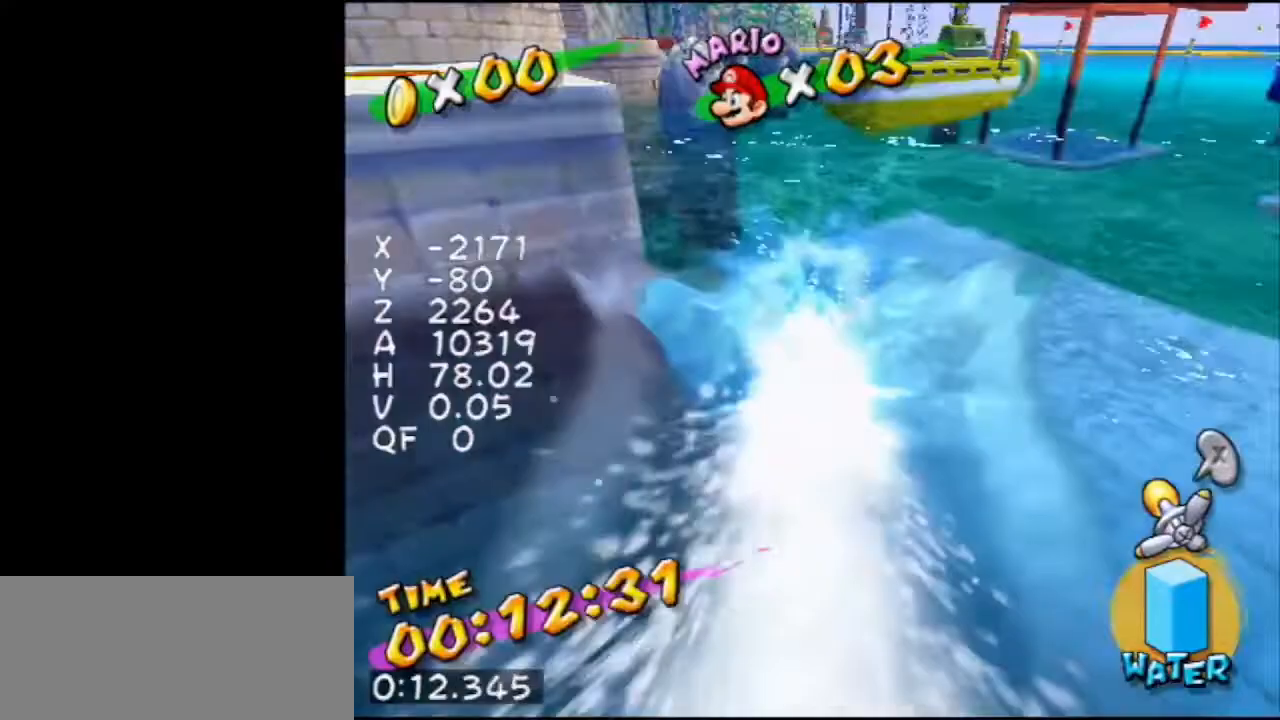
{"buttons": ["R1"], "left_stick": "up", "right_stick": "center", "events": []}
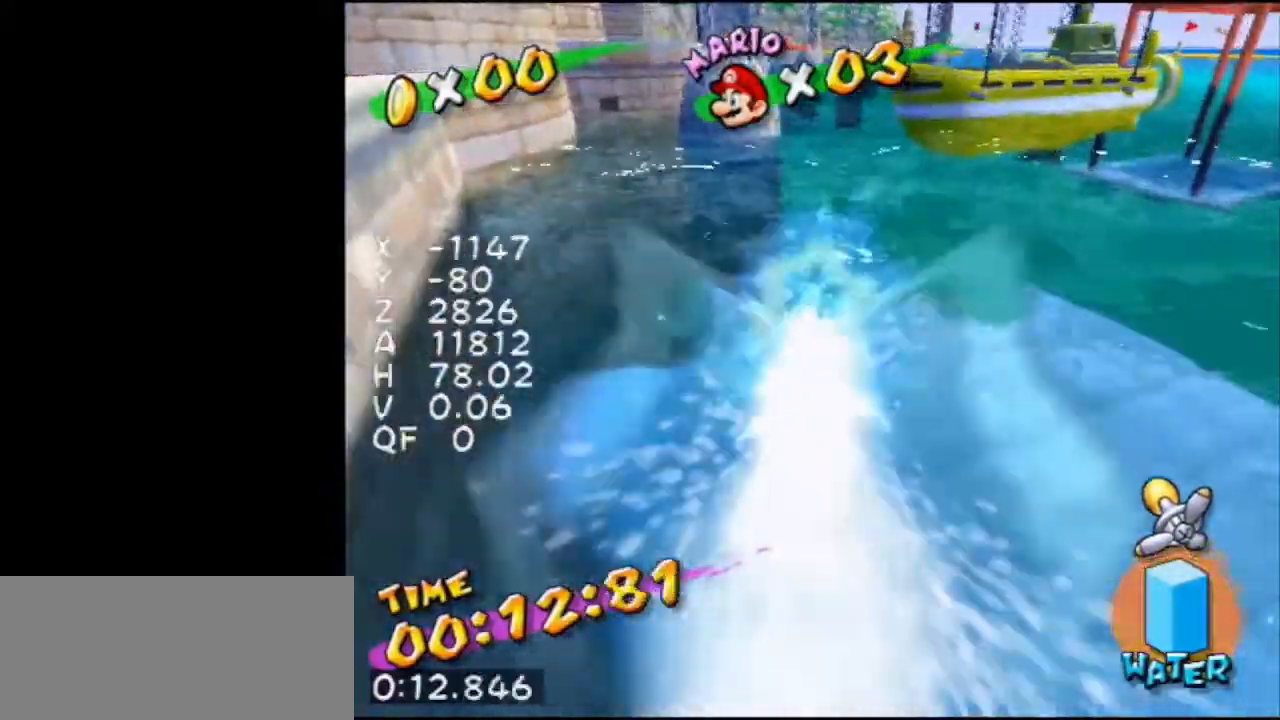
{"buttons": ["R1"], "left_stick": "up", "right_stick": "center", "events": []}
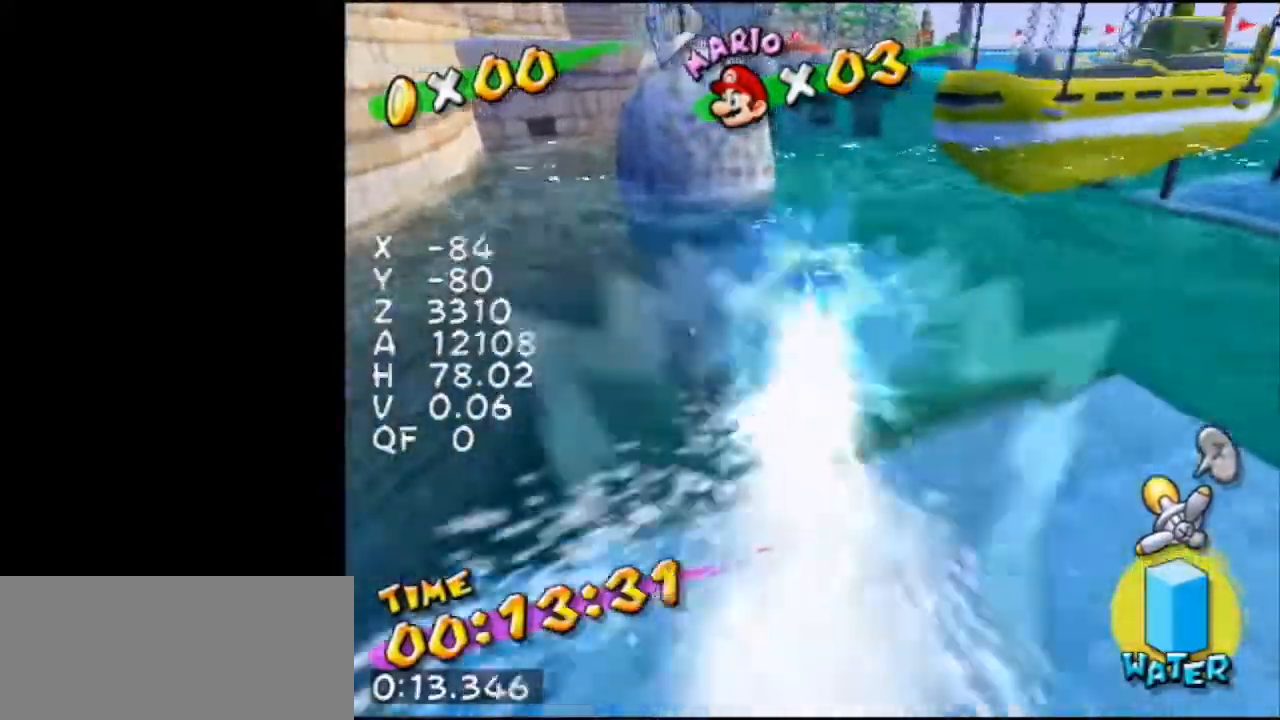
{"buttons": ["R1"], "left_stick": "up", "right_stick": "center", "events": [[167, "right_stick", "down-right"], [234, "right_stick", "center"]]}
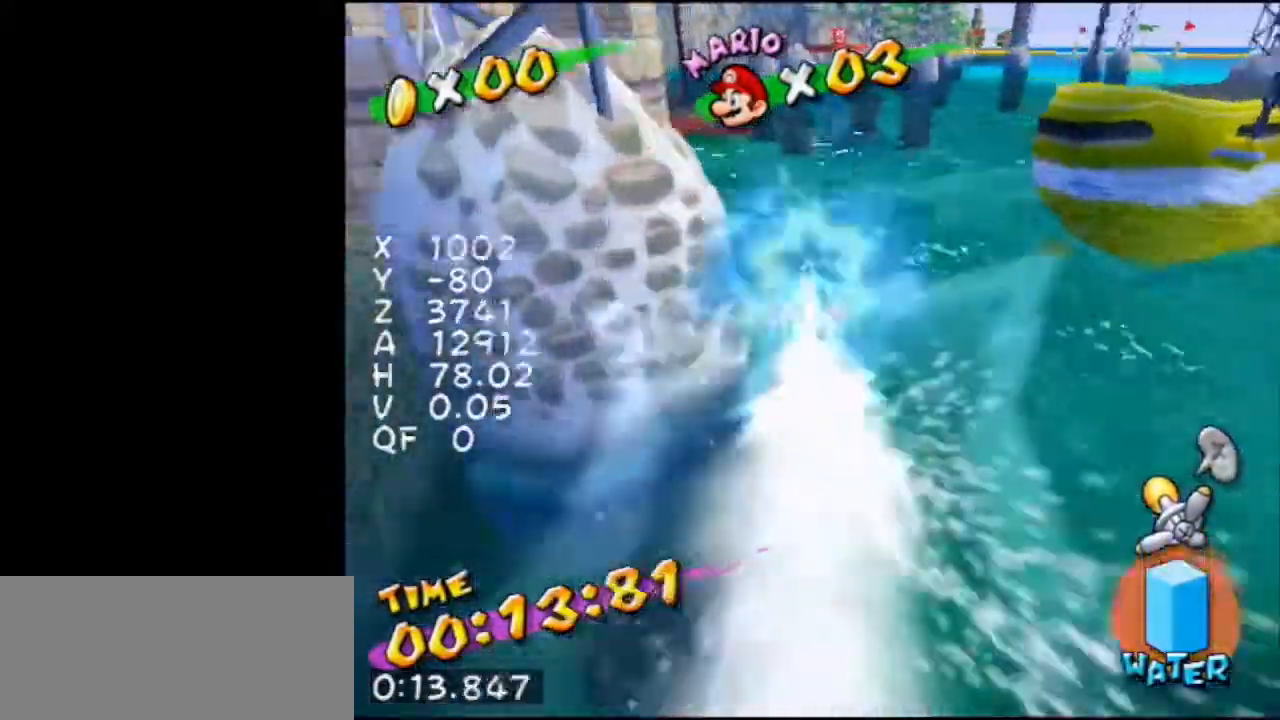
{"buttons": ["R1"], "left_stick": "up", "right_stick": "center", "events": []}
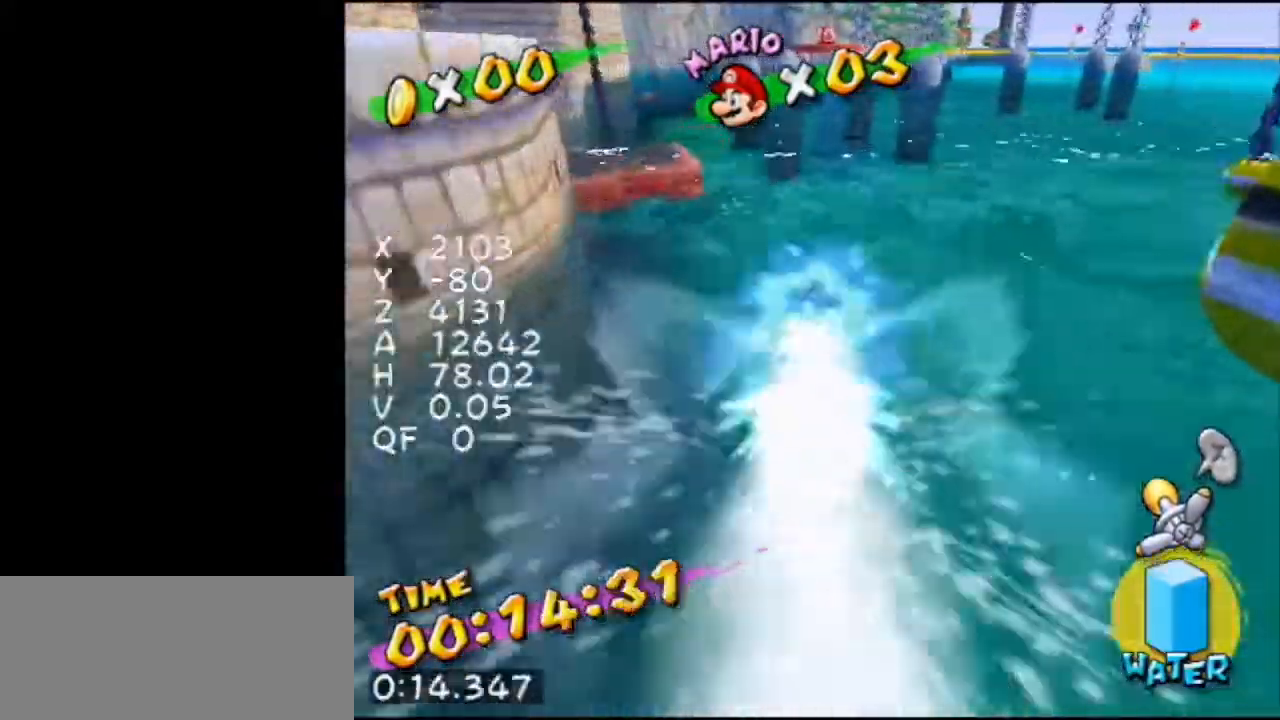
{"buttons": ["R1"], "left_stick": "up", "right_stick": "center", "events": []}
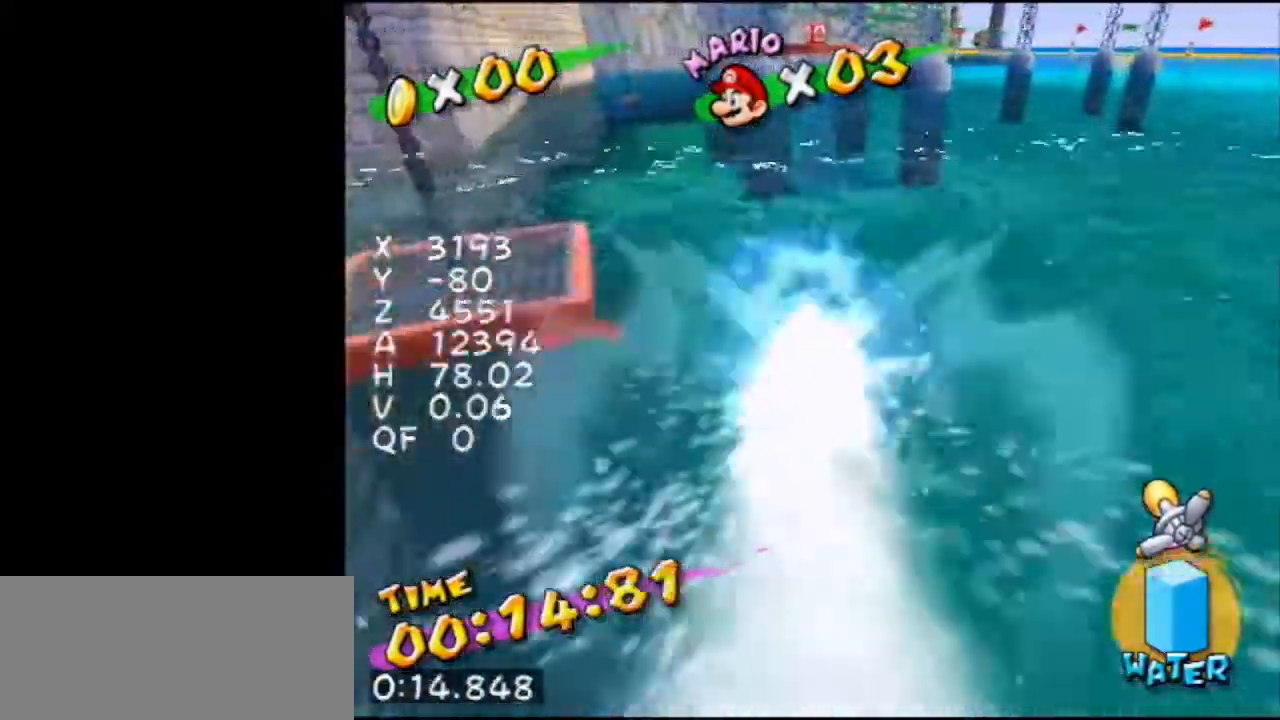
{"buttons": ["R1"], "left_stick": "up", "right_stick": "center", "events": []}
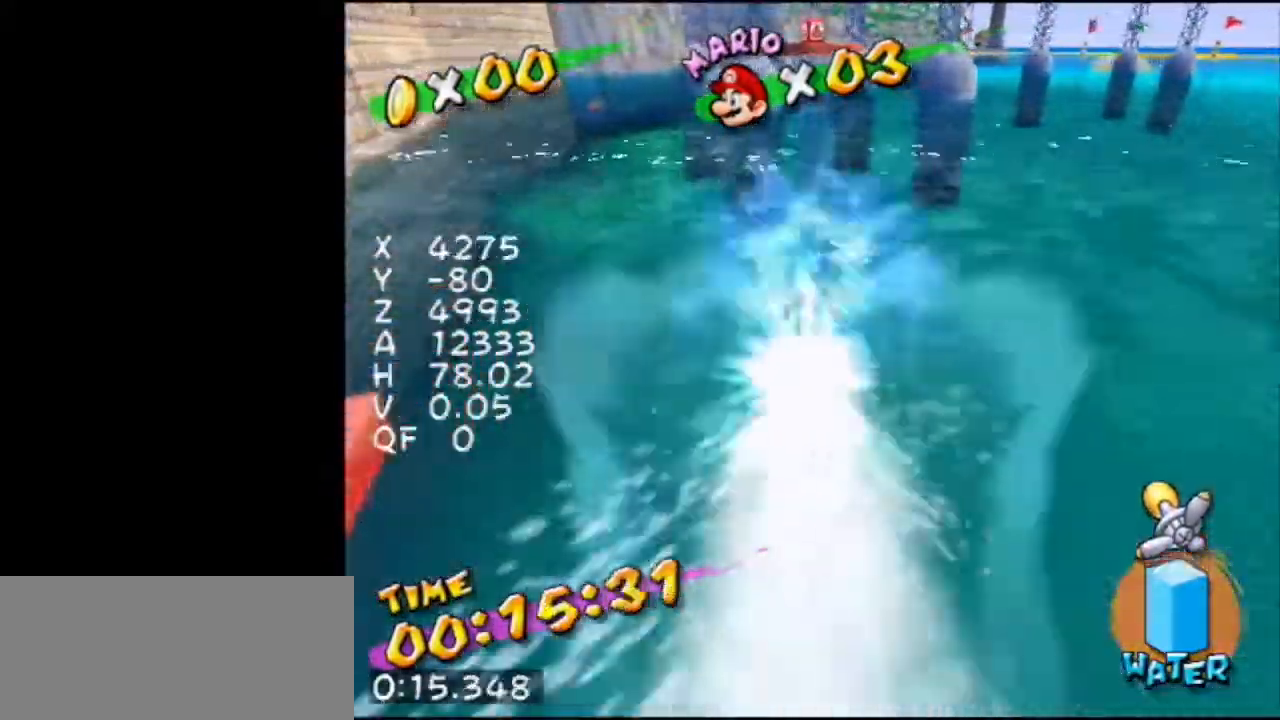
{"buttons": ["R1"], "left_stick": "up", "right_stick": "center", "events": []}
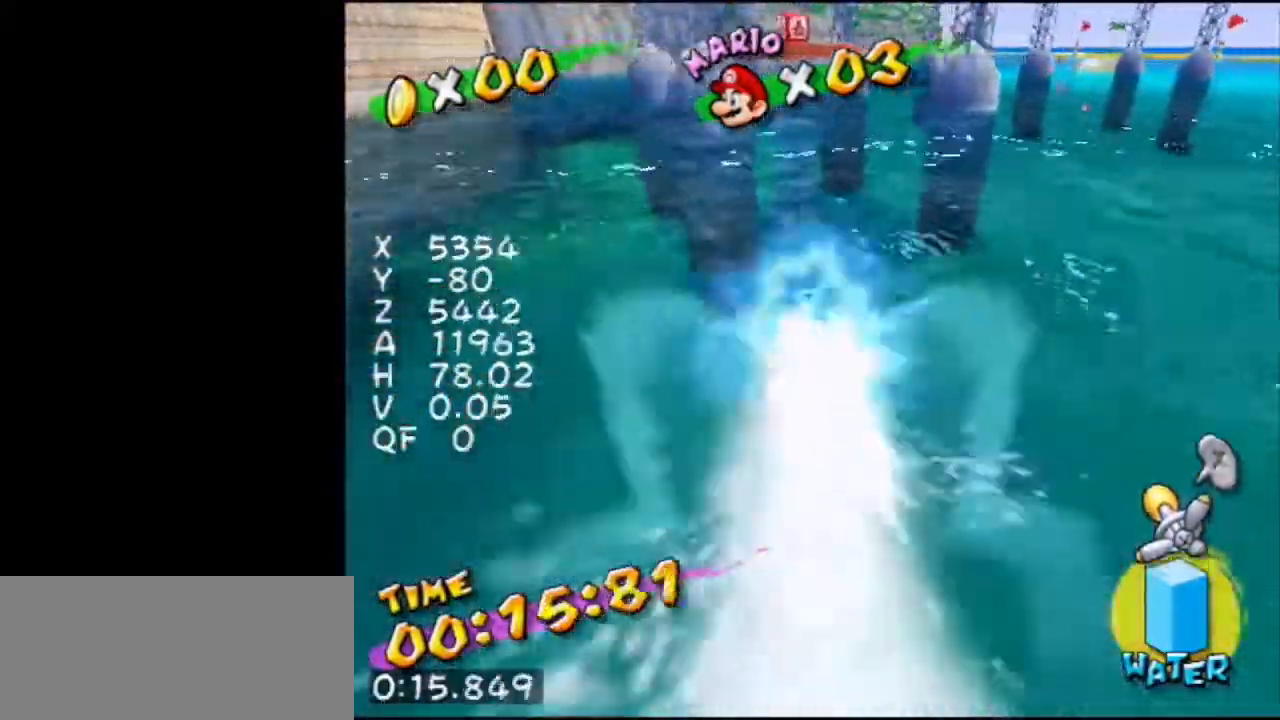
{"buttons": ["R1"], "left_stick": "up", "right_stick": "center", "events": []}
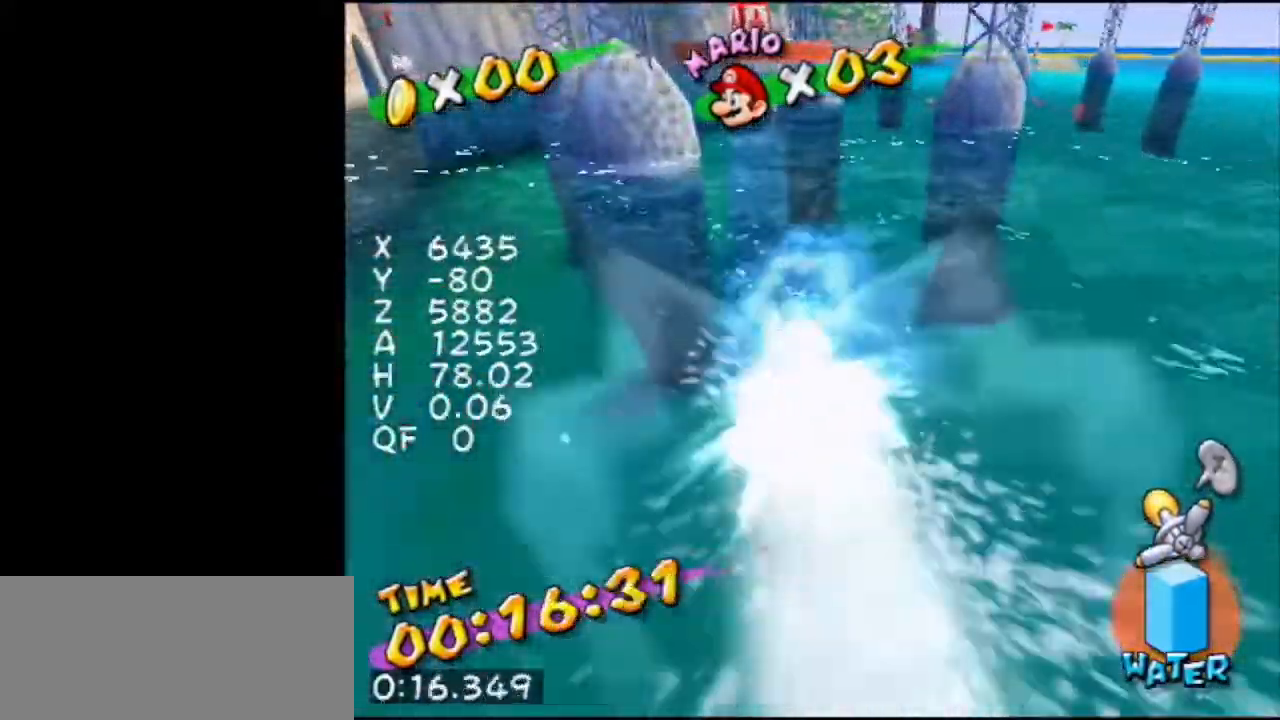
{"buttons": ["R1"], "left_stick": "up", "right_stick": "center", "events": []}
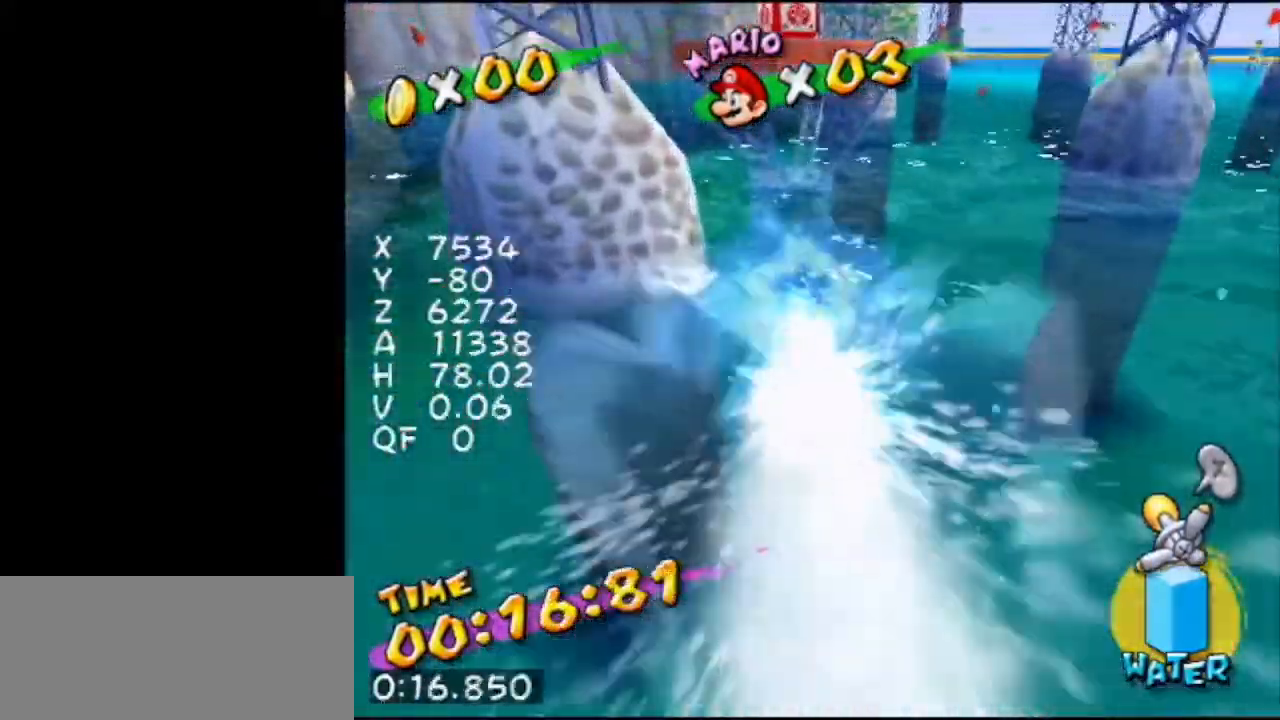
{"buttons": [], "left_stick": "down-left", "right_stick": "center", "events": [[200, "A", "down"], [367, "A", "up"], [400, "R1", "up"], [400, "left_stick", "down-left"]]}
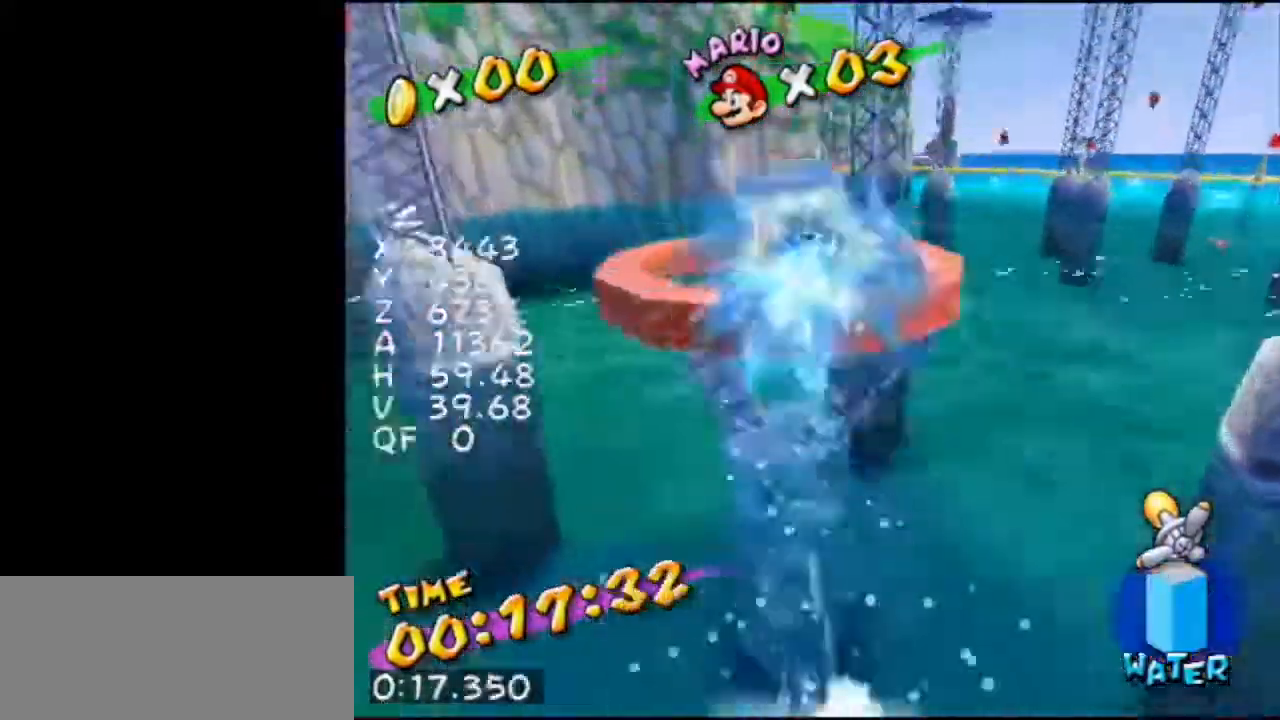
{"buttons": [], "left_stick": "down-left", "right_stick": "center", "events": []}
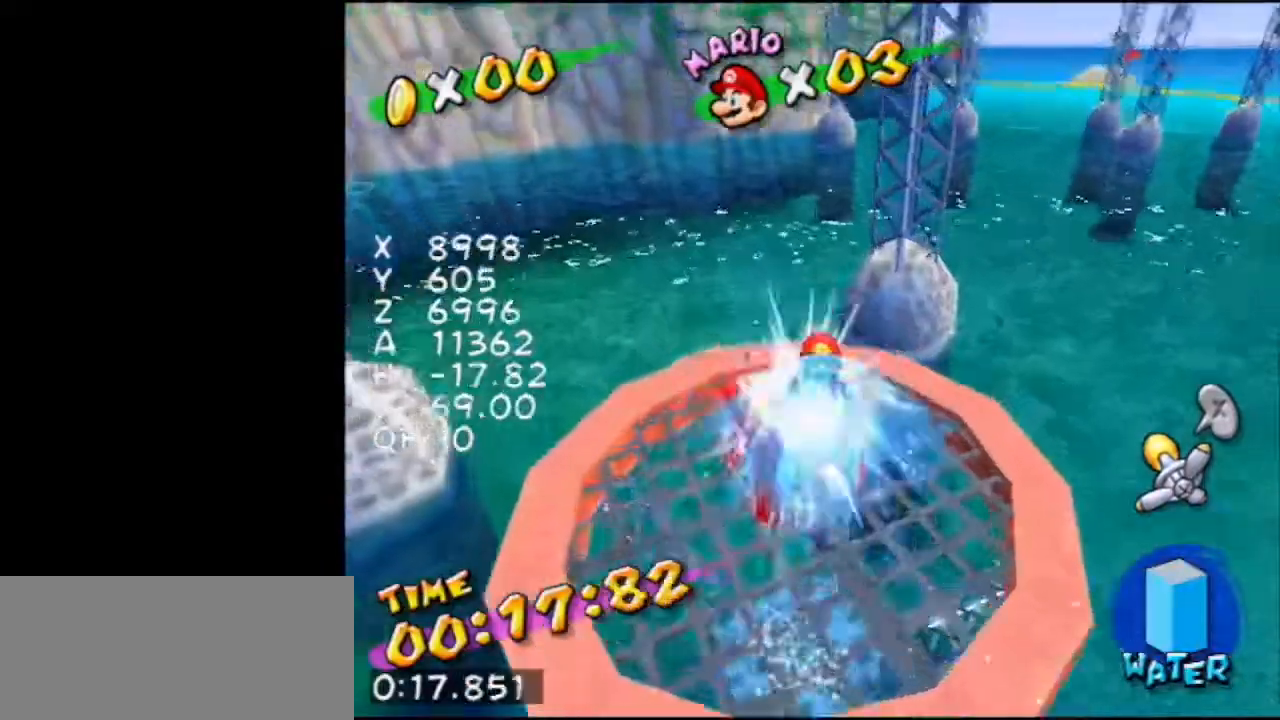
{"buttons": ["R1"], "left_stick": "up", "right_stick": "center", "events": [[200, "left_stick", "up-left"], [333, "left_stick", "up"], [400, "R1", "down"]]}
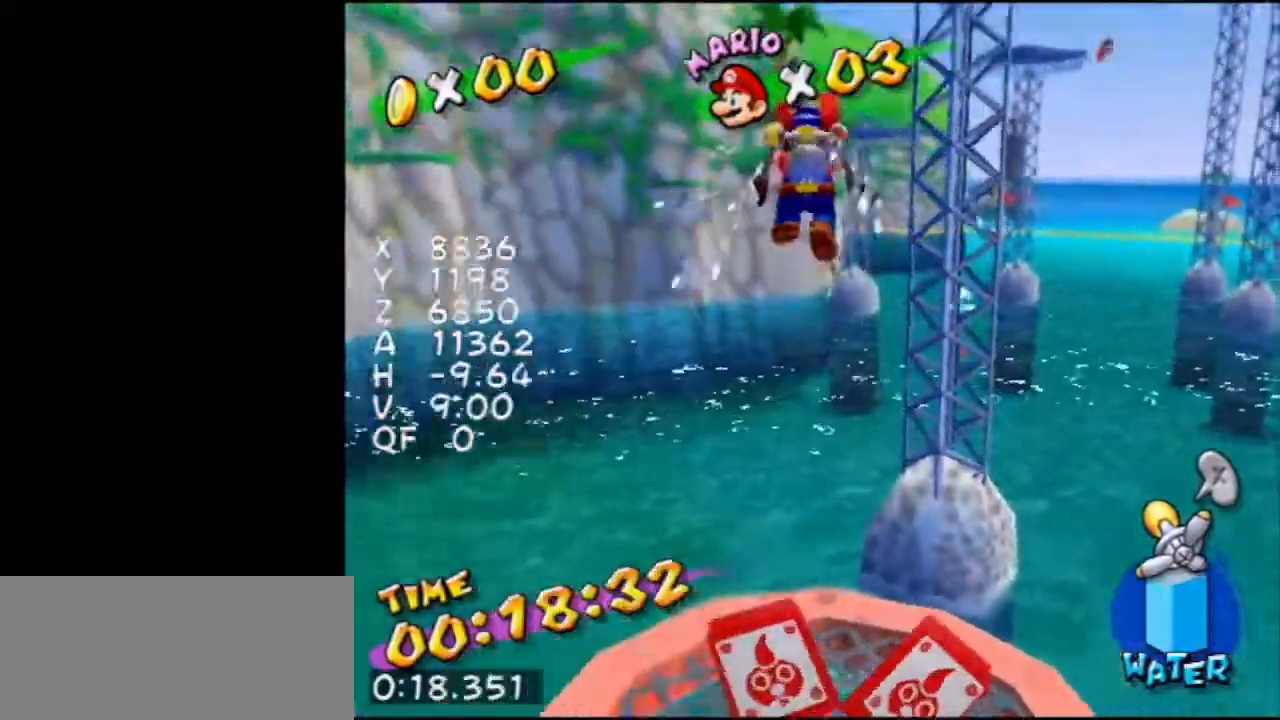
{"buttons": ["R1"], "left_stick": "up", "right_stick": "center", "events": []}
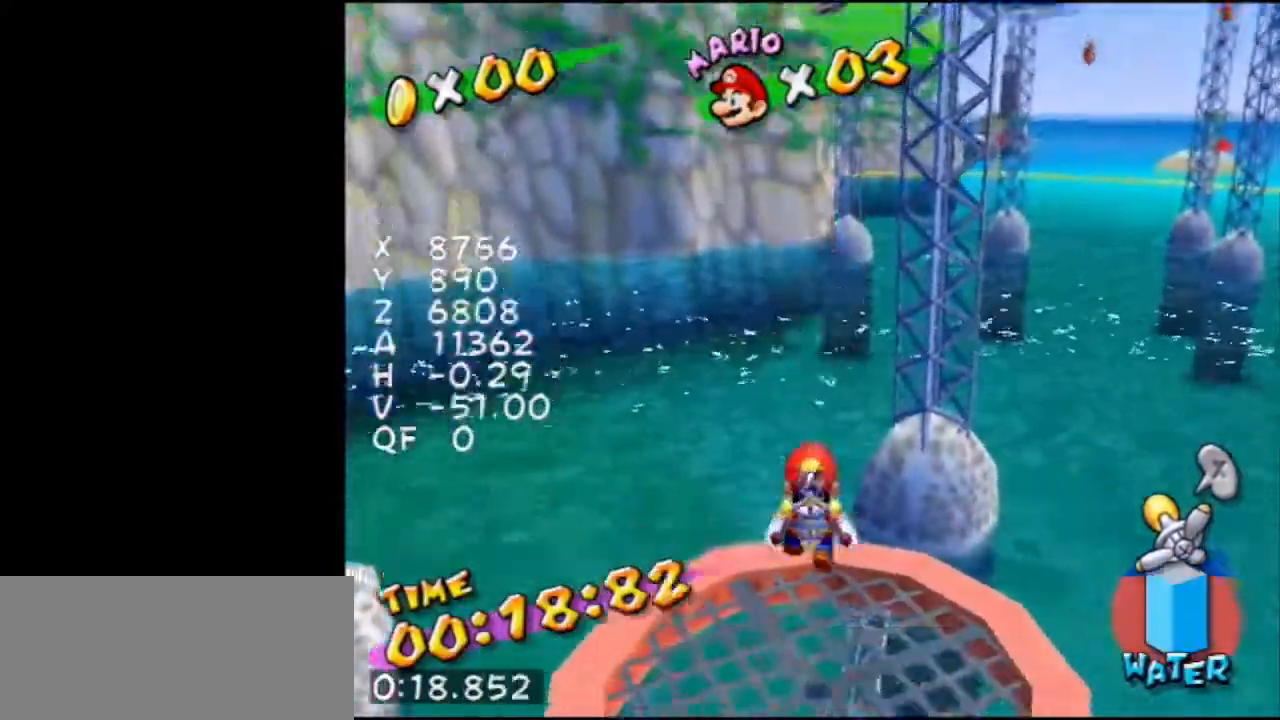
{"buttons": ["A", "R1"], "left_stick": "up", "right_stick": "center", "events": [[201, "left_stick", "right"], [267, "left_stick", "down-left"], [368, "left_stick", "up"], [434, "A", "down"]]}
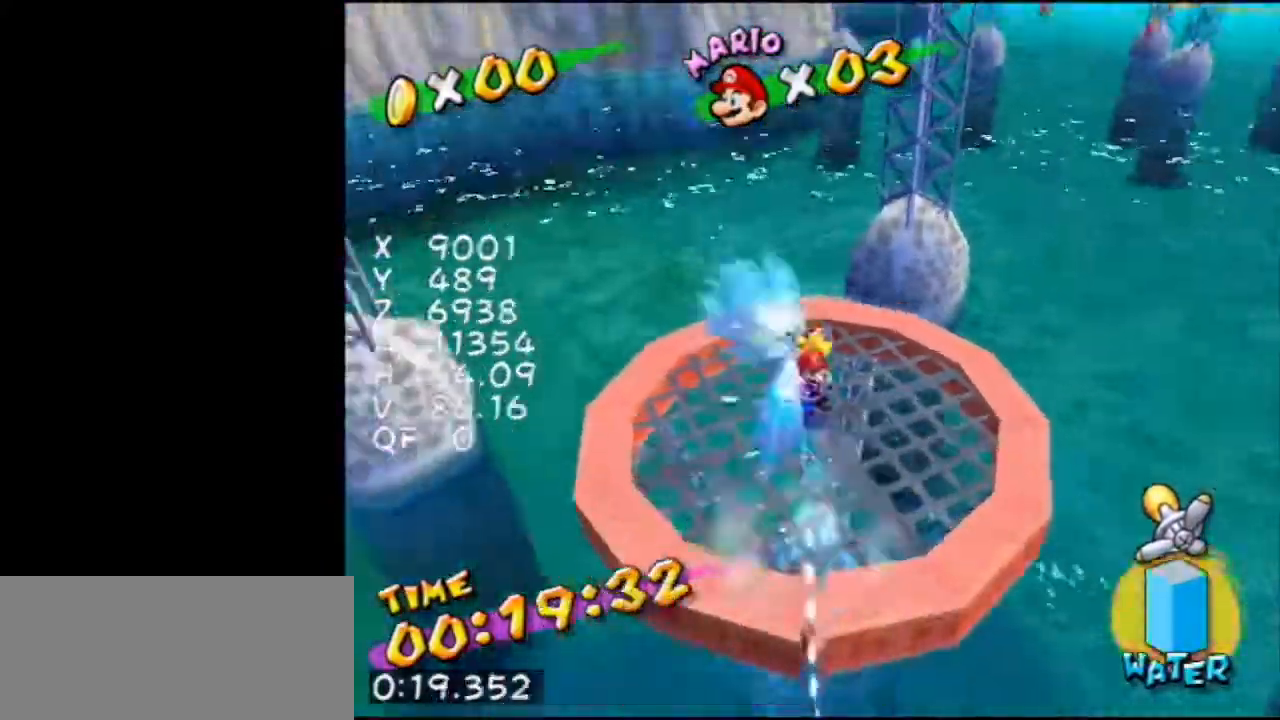
{"buttons": ["R1"], "left_stick": "up", "right_stick": "center", "events": [[67, "A", "up"]]}
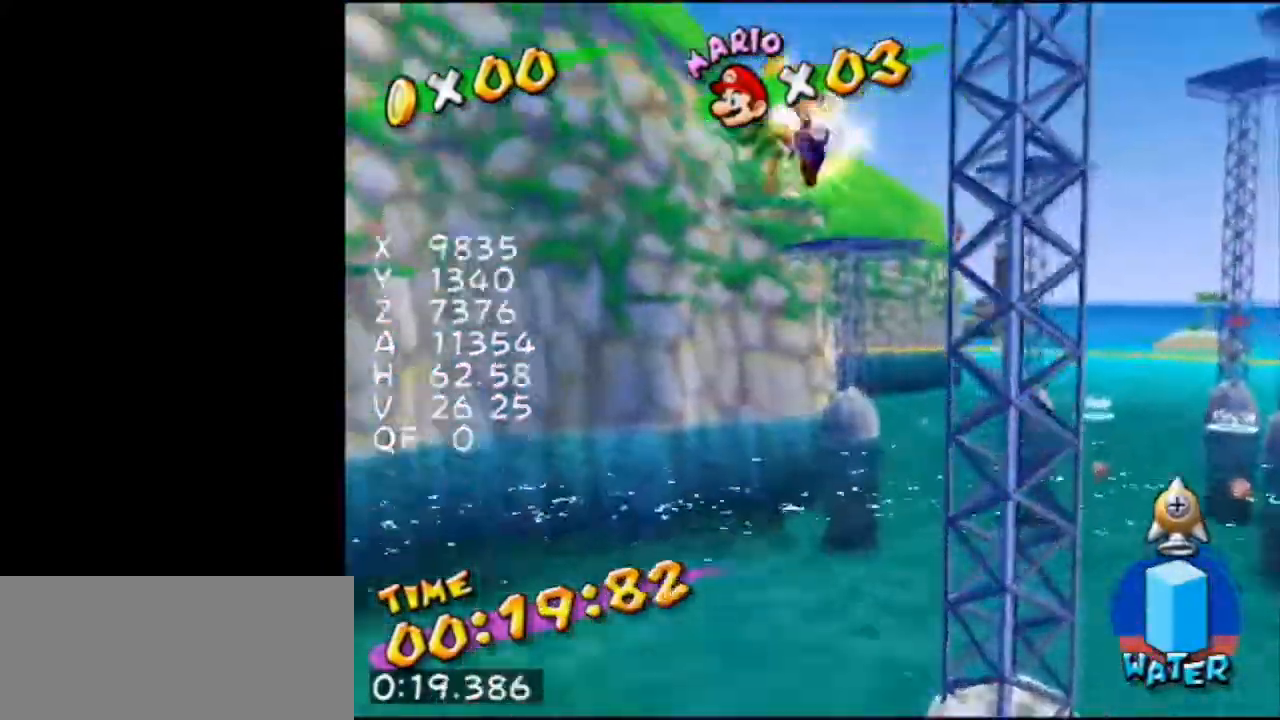
{"buttons": ["R1"], "left_stick": "up", "right_stick": "center", "events": []}
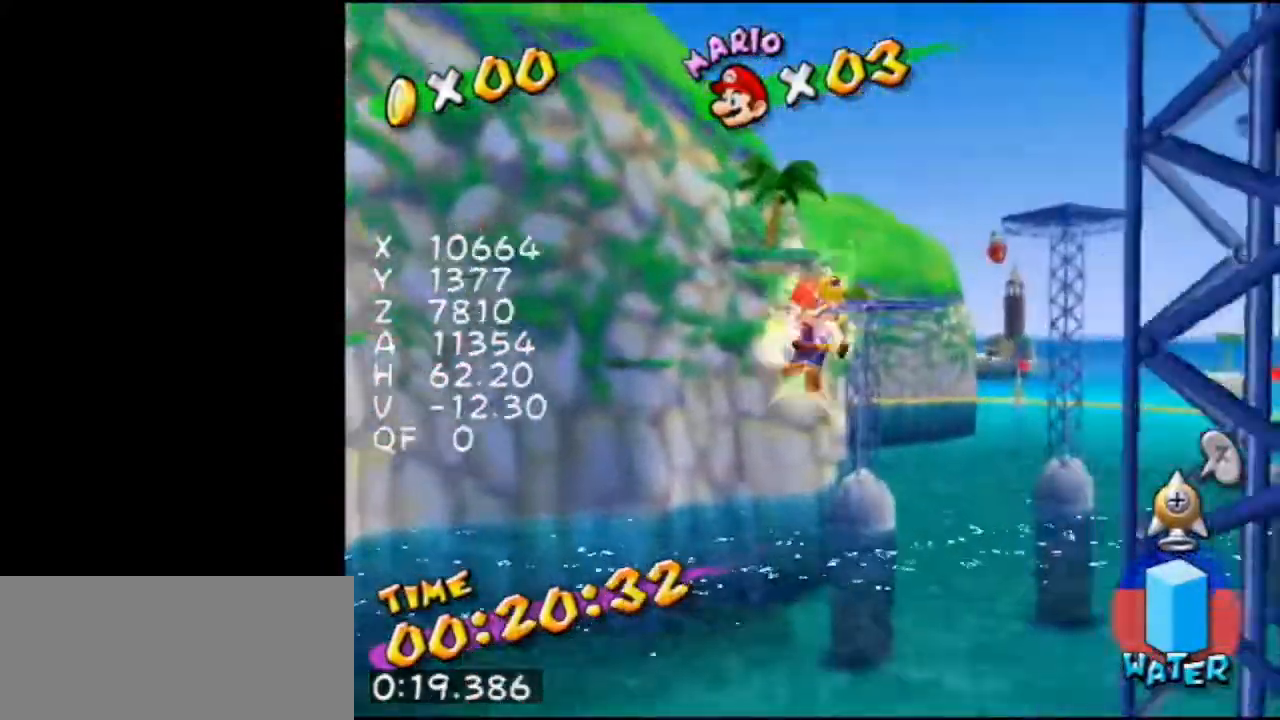
{"buttons": ["R1"], "left_stick": "up", "right_stick": "center", "events": [[400, "right_stick", "down-right"], [500, "right_stick", "center"]]}
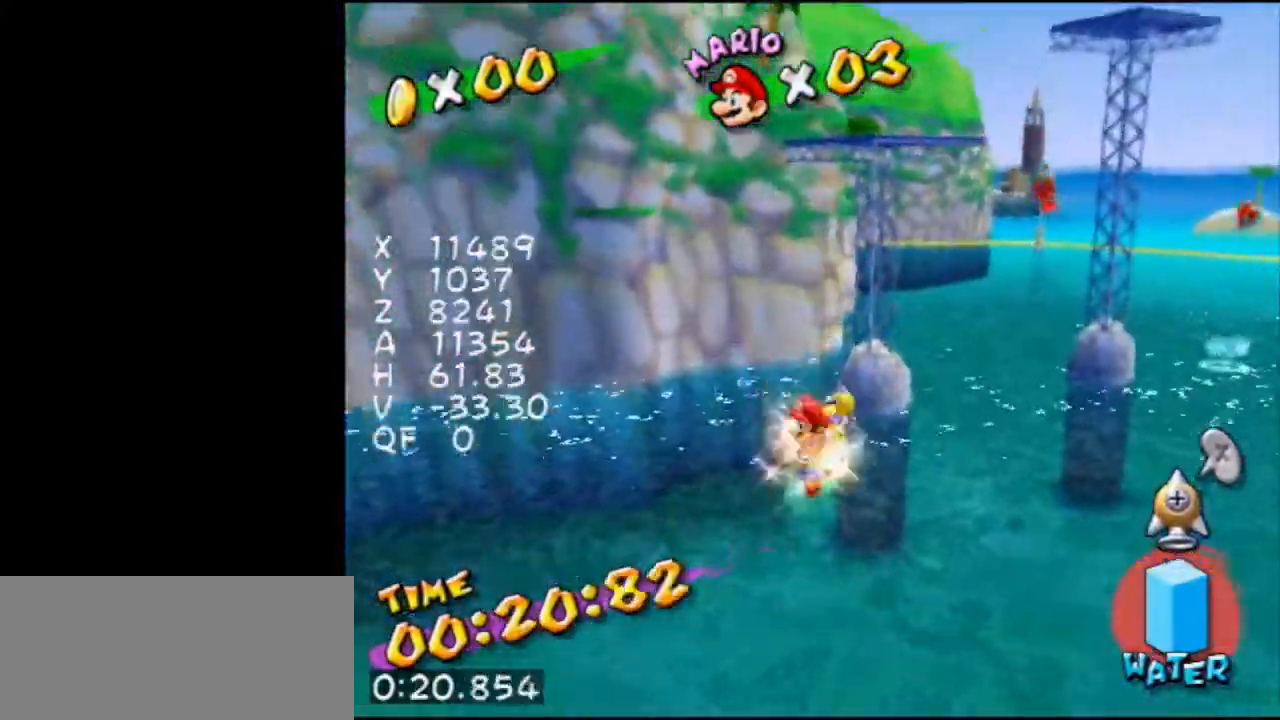
{"buttons": ["X"], "left_stick": "up", "right_stick": "center", "events": [[234, "right_stick", "down"], [334, "right_stick", "center"], [368, "R1", "up"], [468, "X", "down"]]}
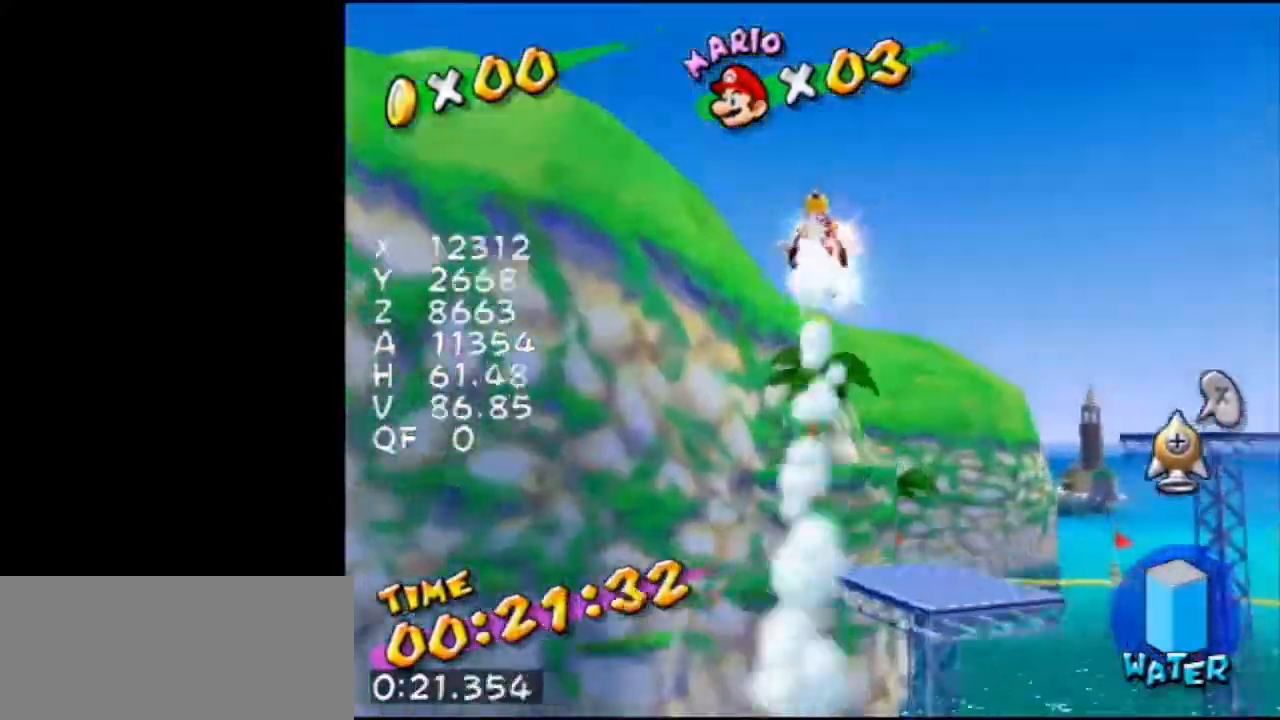
{"buttons": [], "left_stick": "up", "right_stick": "center", "events": [[67, "X", "up"]]}
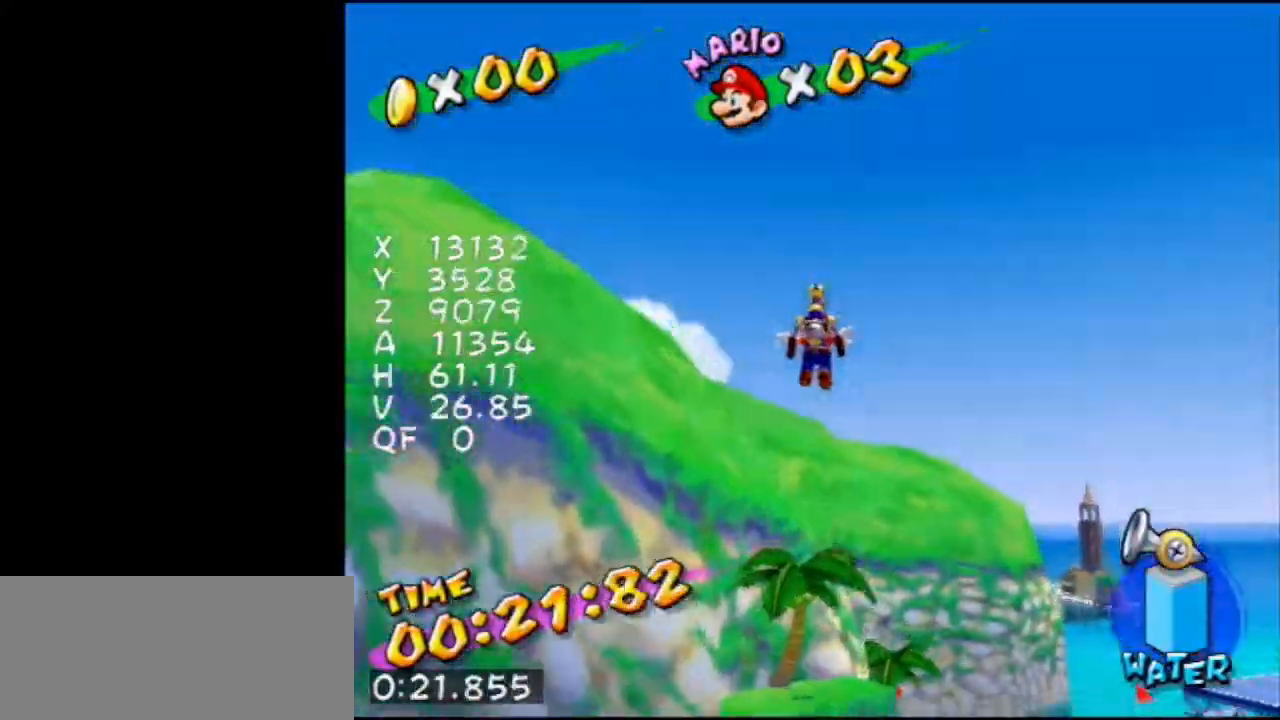
{"buttons": [], "left_stick": "up-left", "right_stick": "center", "events": [[200, "left_stick", "up-left"]]}
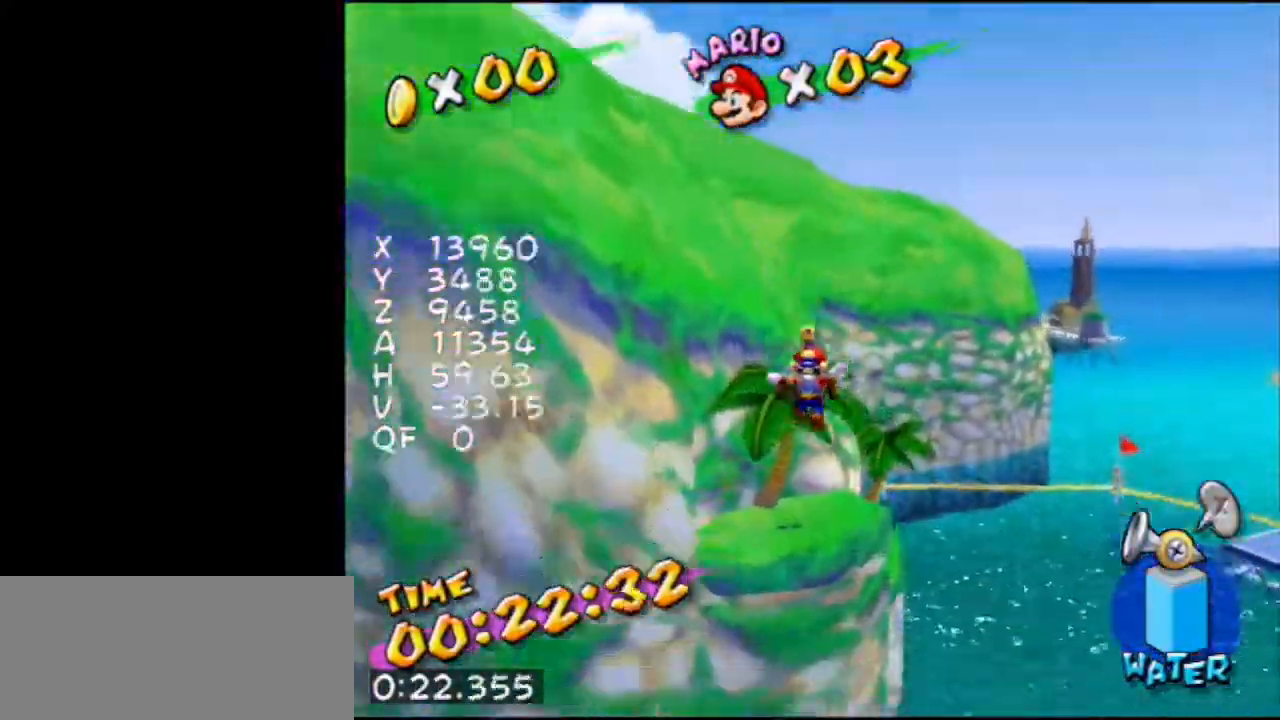
{"buttons": ["A", "R1"], "left_stick": "center", "right_stick": "center", "events": [[267, "R1", "down"], [267, "left_stick", "center"], [300, "A", "down"], [334, "left_stick", "down-right"], [400, "A", "up"], [400, "R1", "up"], [434, "R1", "down"], [467, "A", "down"], [501, "left_stick", "center"]]}
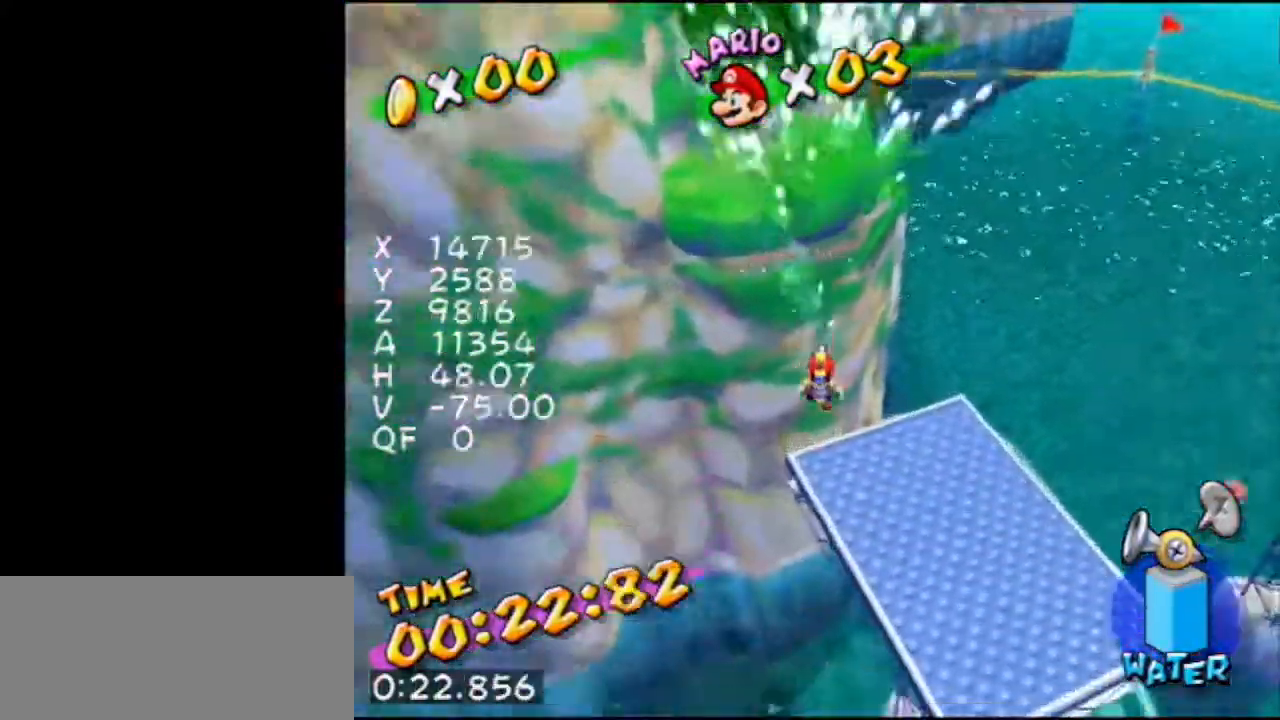
{"buttons": ["A"], "left_stick": "up", "right_stick": "center", "events": [[66, "A", "up"], [66, "R1", "up"], [133, "left_stick", "up"], [233, "left_stick", "right"], [300, "left_stick", "down"], [400, "left_stick", "up"], [433, "A", "down"]]}
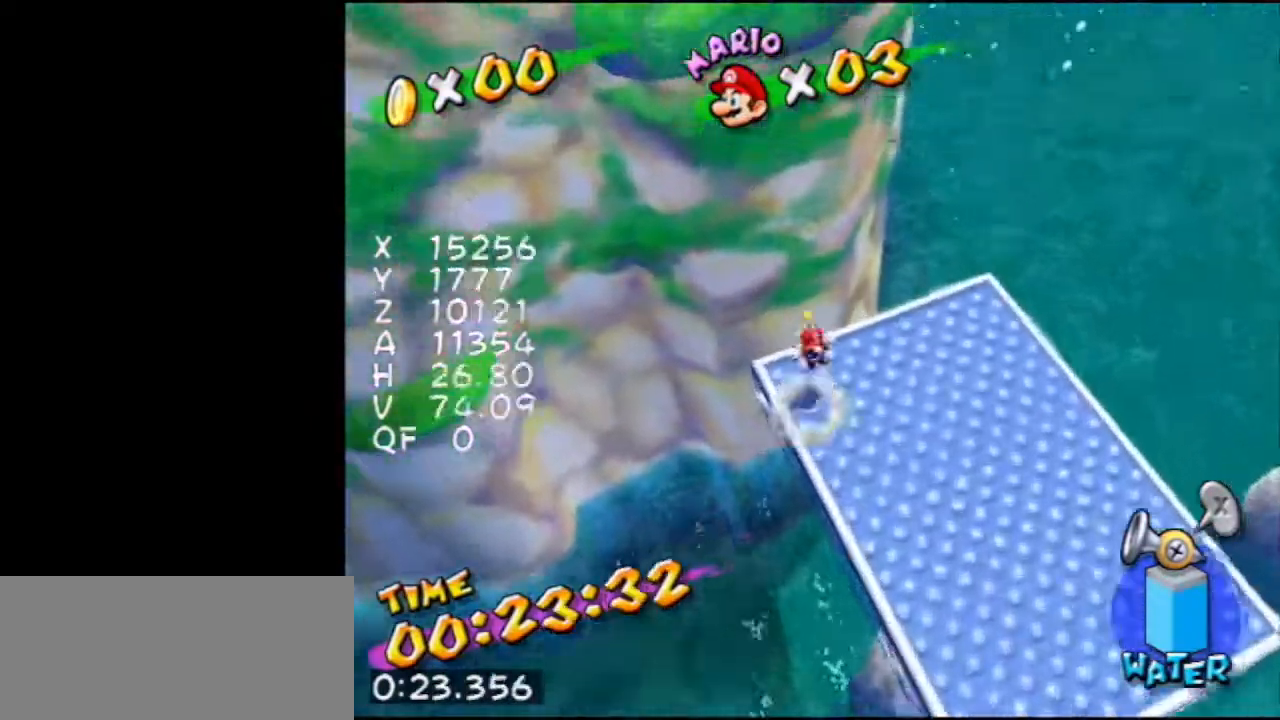
{"buttons": [], "left_stick": "up-left", "right_stick": "center", "events": [[67, "B", "down"], [67, "left_stick", "up-left"], [133, "B", "up"], [167, "A", "up"]]}
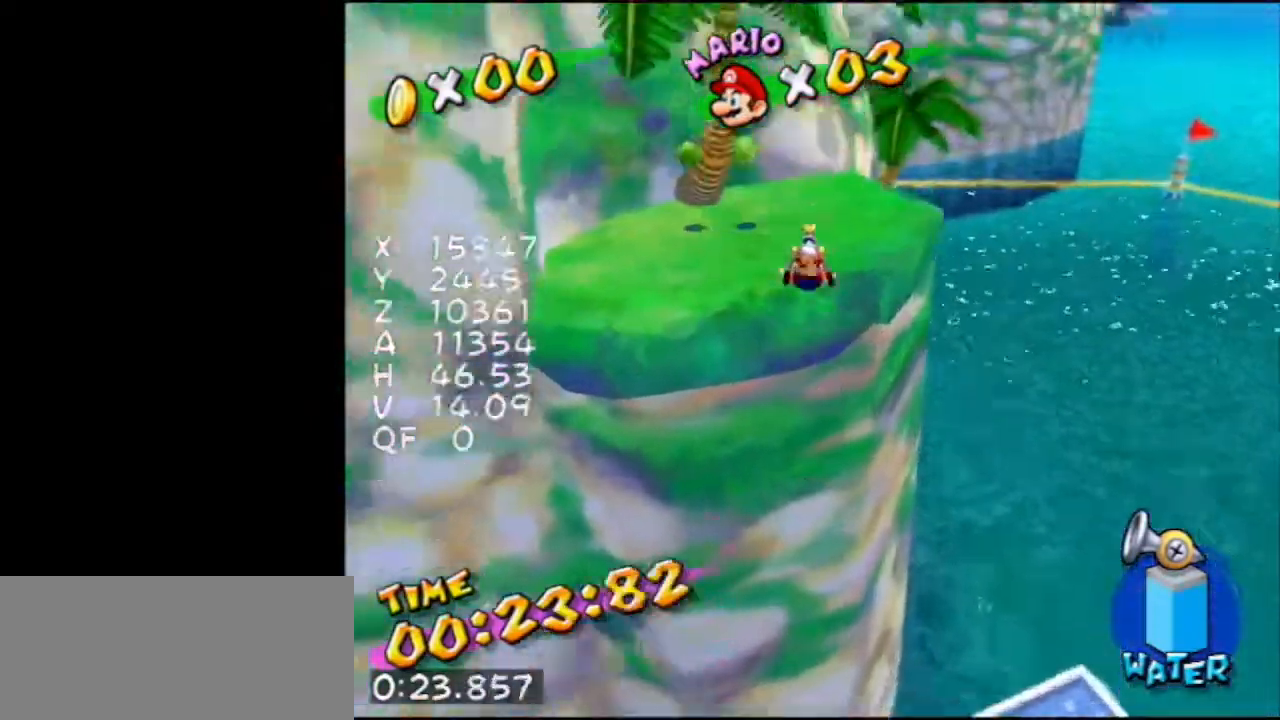
{"buttons": ["B"], "left_stick": "up-left", "right_stick": "center", "events": [[200, "left_stick", "center"], [266, "right_stick", "left"], [333, "right_stick", "center"], [367, "left_stick", "up-left"], [467, "B", "down"]]}
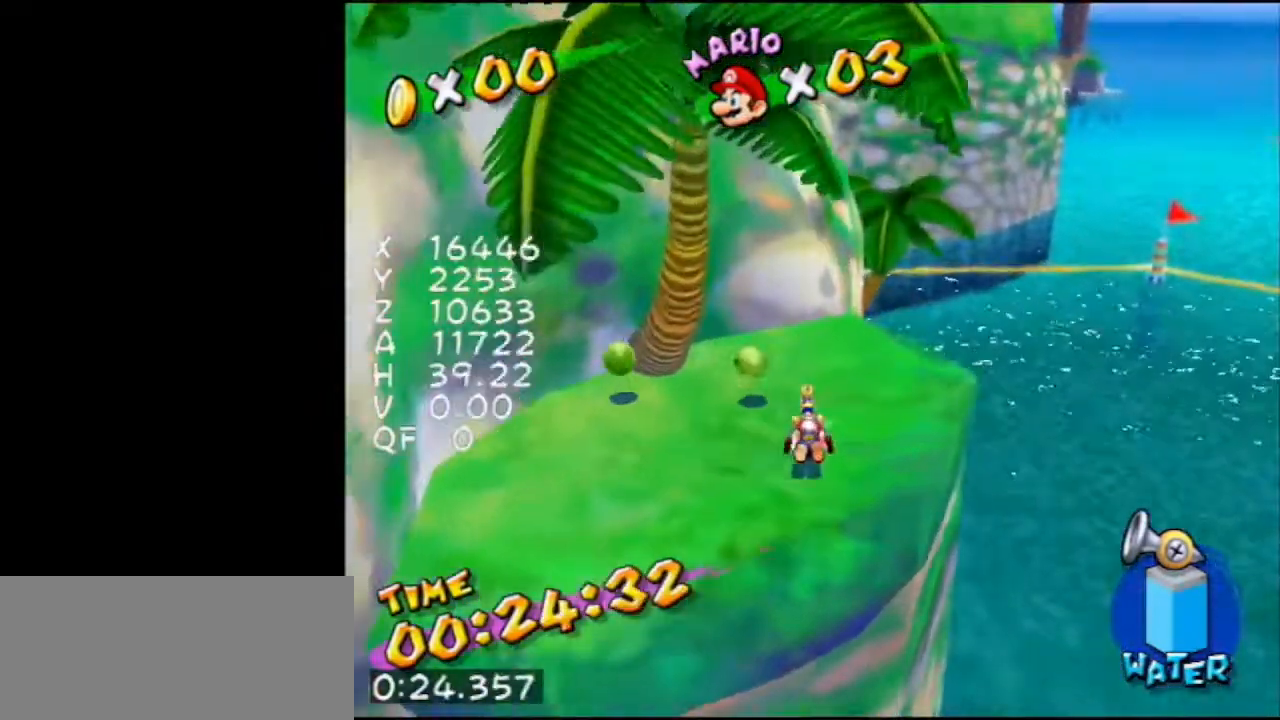
{"buttons": [], "left_stick": "up", "right_stick": "center", "events": [[33, "left_stick", "center"], [334, "B", "up"], [400, "X", "down"], [400, "left_stick", "up"], [467, "X", "up"]]}
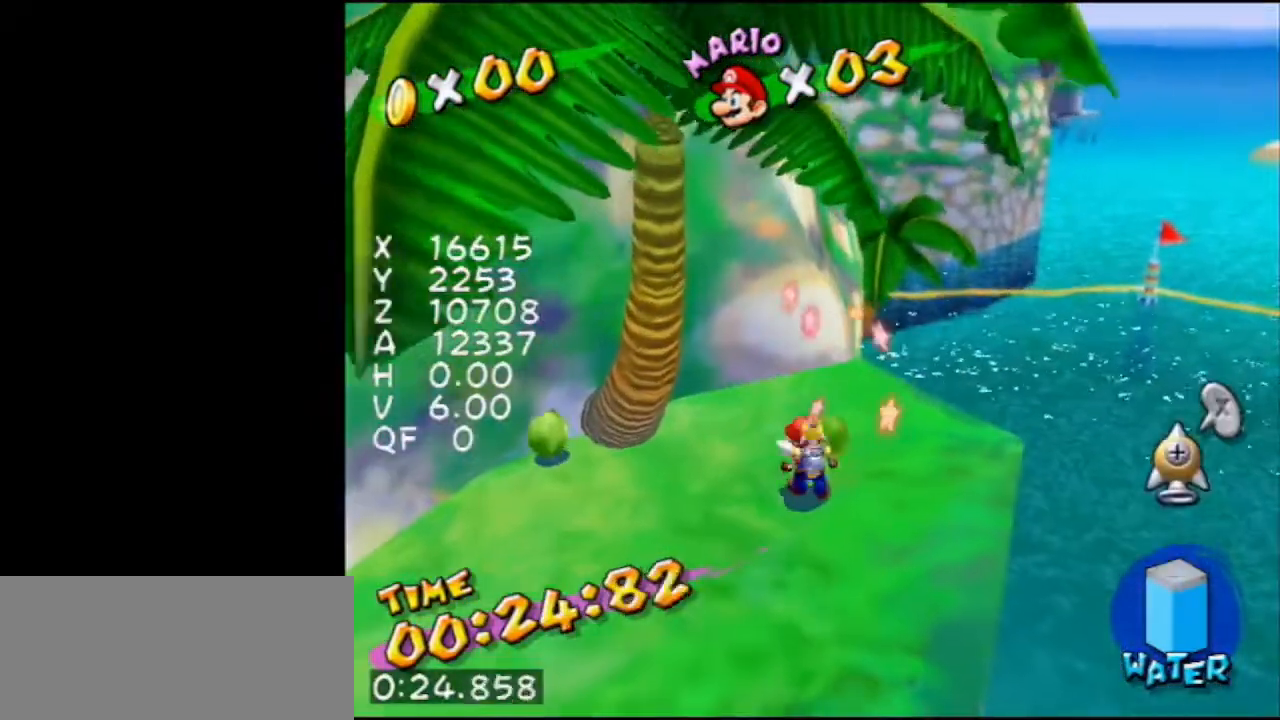
{"buttons": [], "left_stick": "center", "right_stick": "center", "events": [[167, "left_stick", "up-right"], [468, "left_stick", "center"]]}